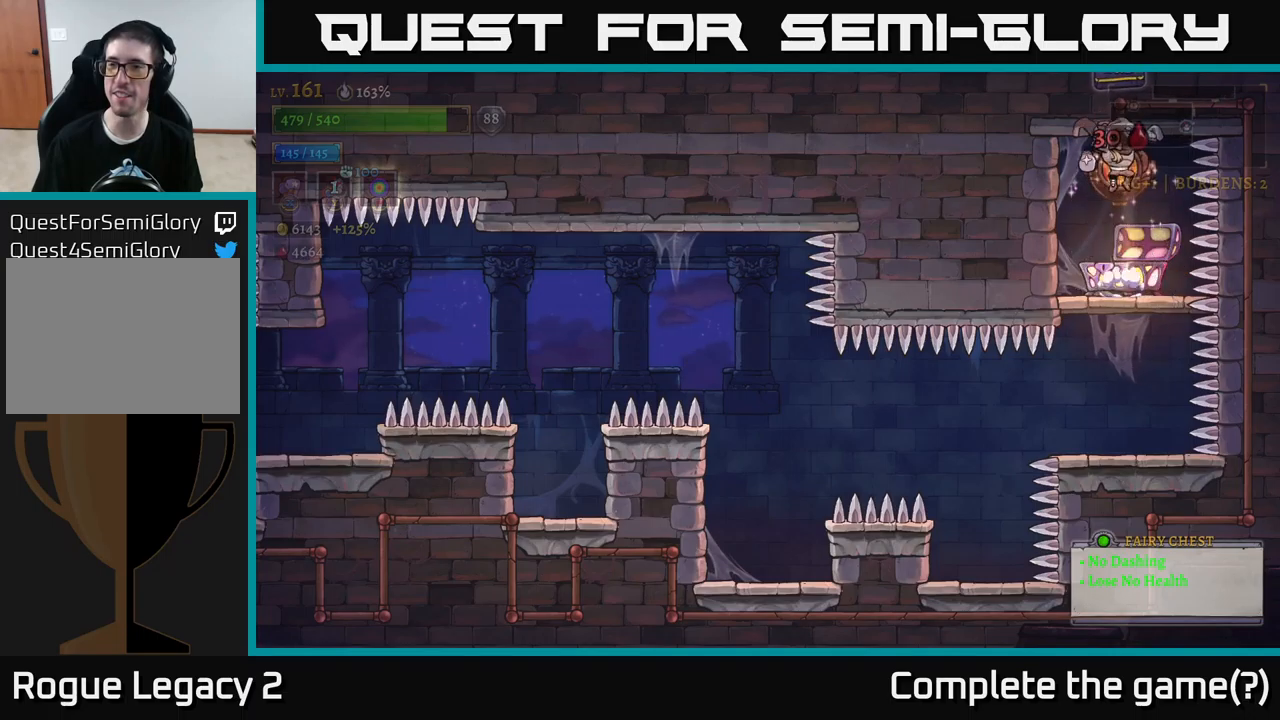
Gameplay with a controller (Xbox layout); each line is a JSON object with the inputs held at the frame after it. "events" lists button and stick changes between this image and that frame as [ms after this image, input, new state], when the widget could be followed in between.
{"buttons": [], "left_stick": "center", "right_stick": "center", "events": [[50, "R1", "down"], [133, "R1", "up"]]}
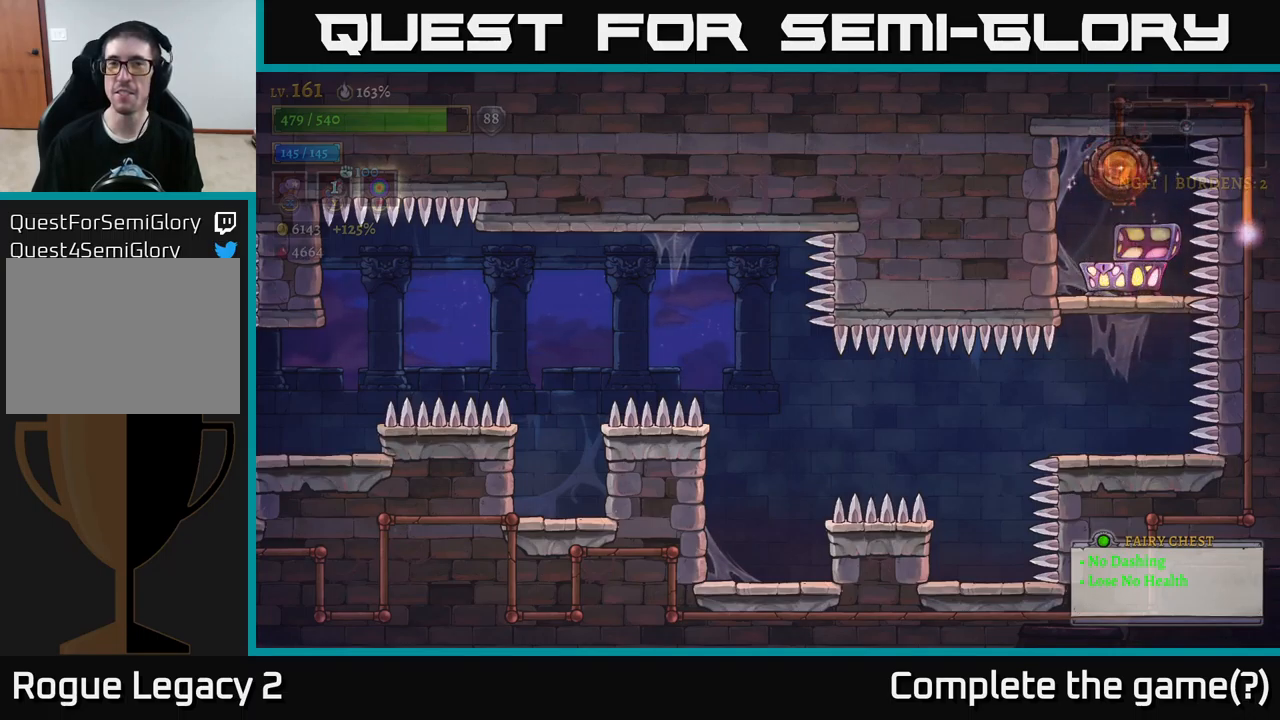
{"buttons": [], "left_stick": "center", "right_stick": "center", "events": []}
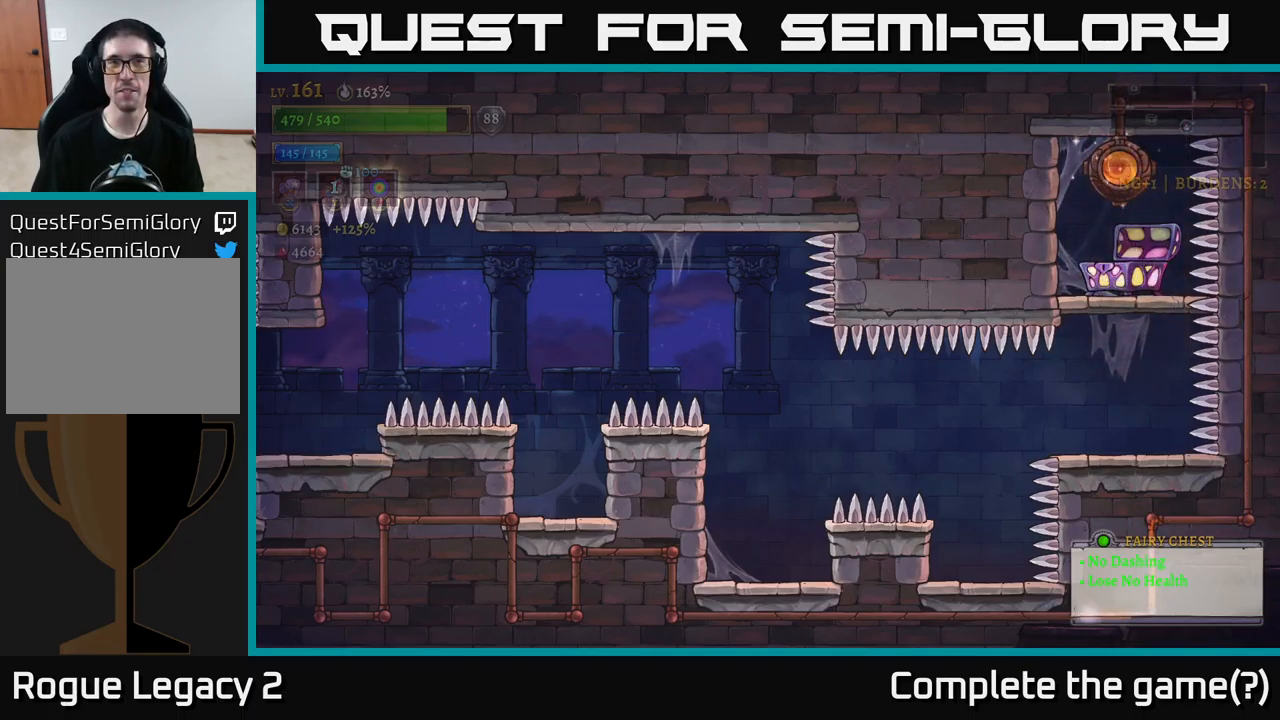
{"buttons": [], "left_stick": "center", "right_stick": "center", "events": []}
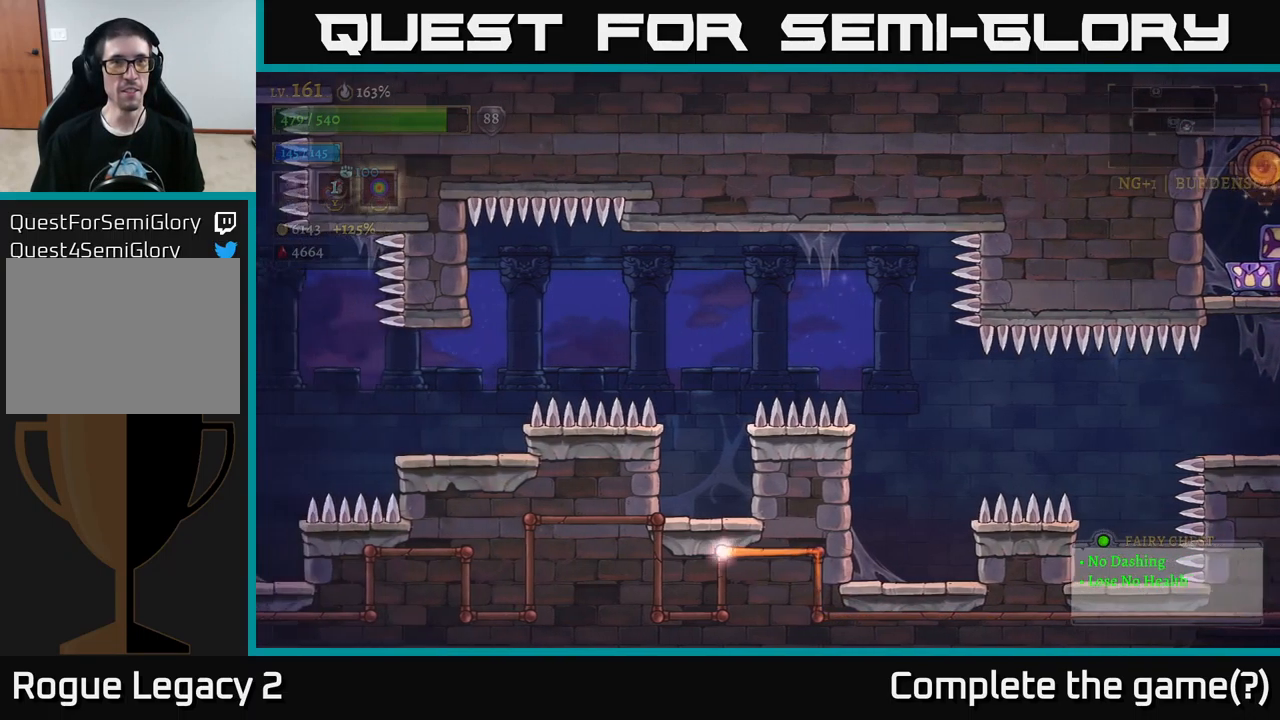
{"buttons": [], "left_stick": "center", "right_stick": "center", "events": []}
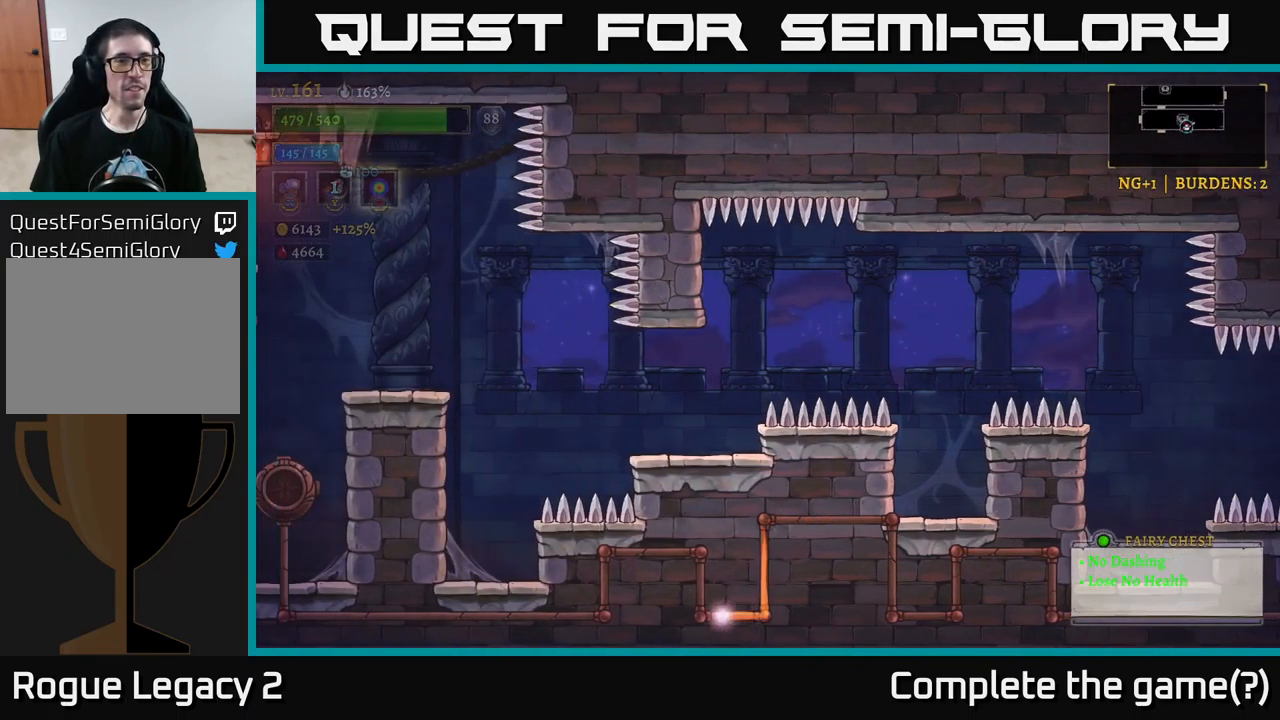
{"buttons": [], "left_stick": "center", "right_stick": "center", "events": []}
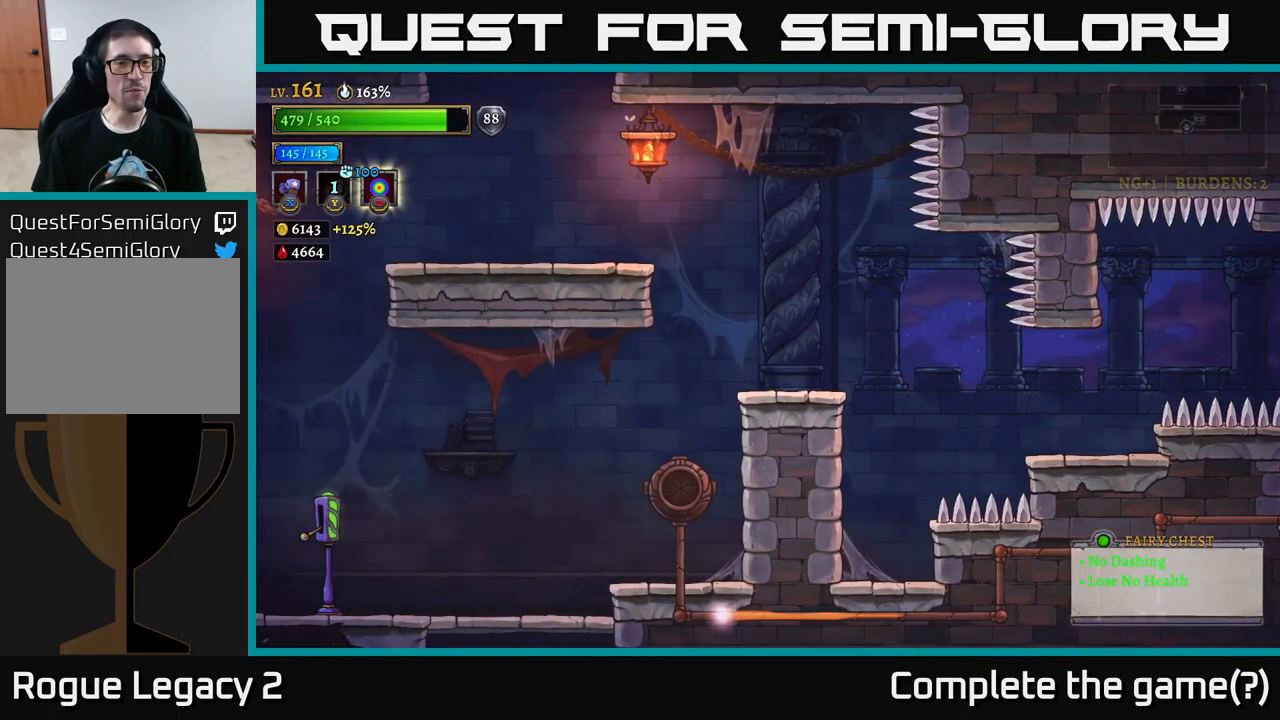
{"buttons": [], "left_stick": "center", "right_stick": "center", "events": []}
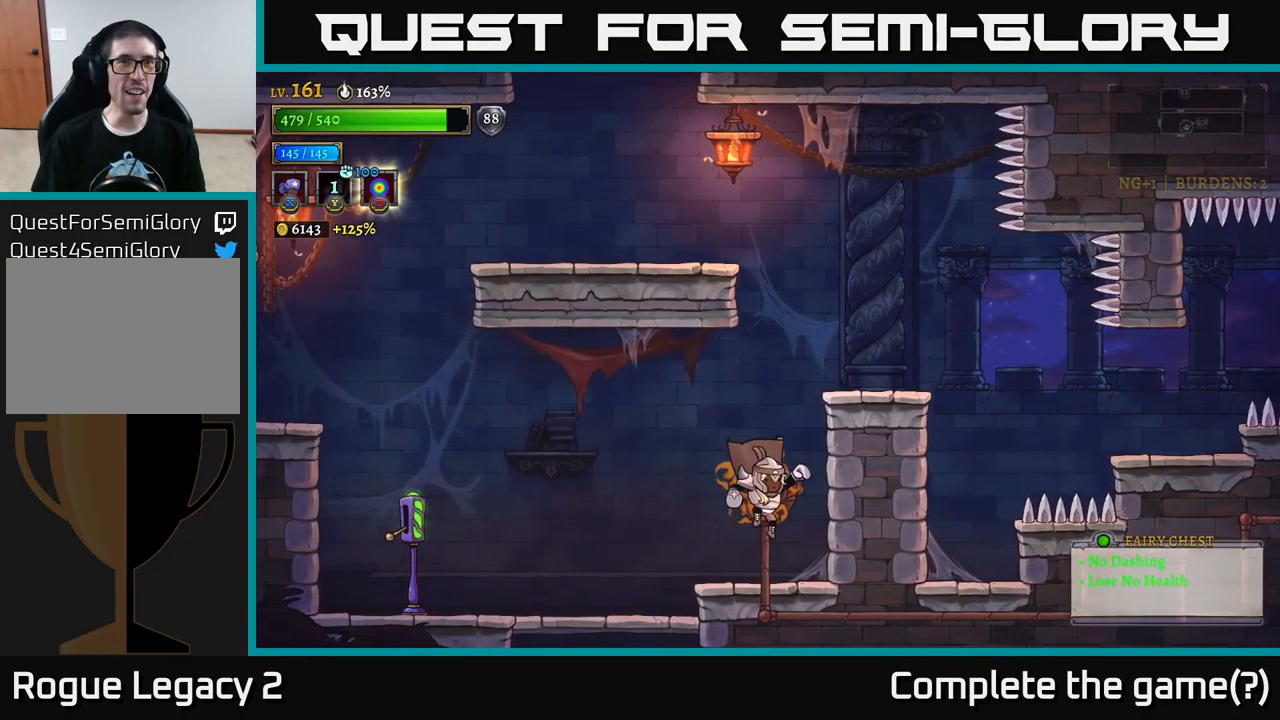
{"buttons": [], "left_stick": "left", "right_stick": "center", "events": [[500, "left_stick", "left"]]}
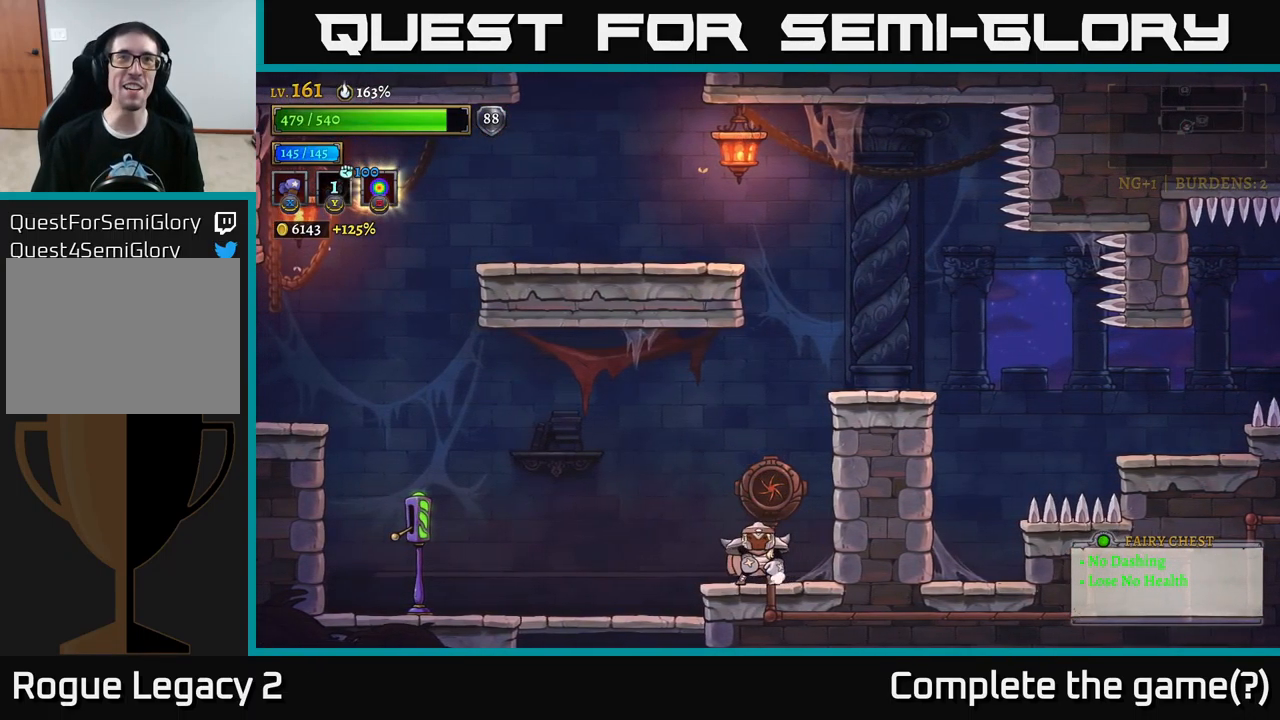
{"buttons": [], "left_stick": "center", "right_stick": "center", "events": [[400, "left_stick", "center"]]}
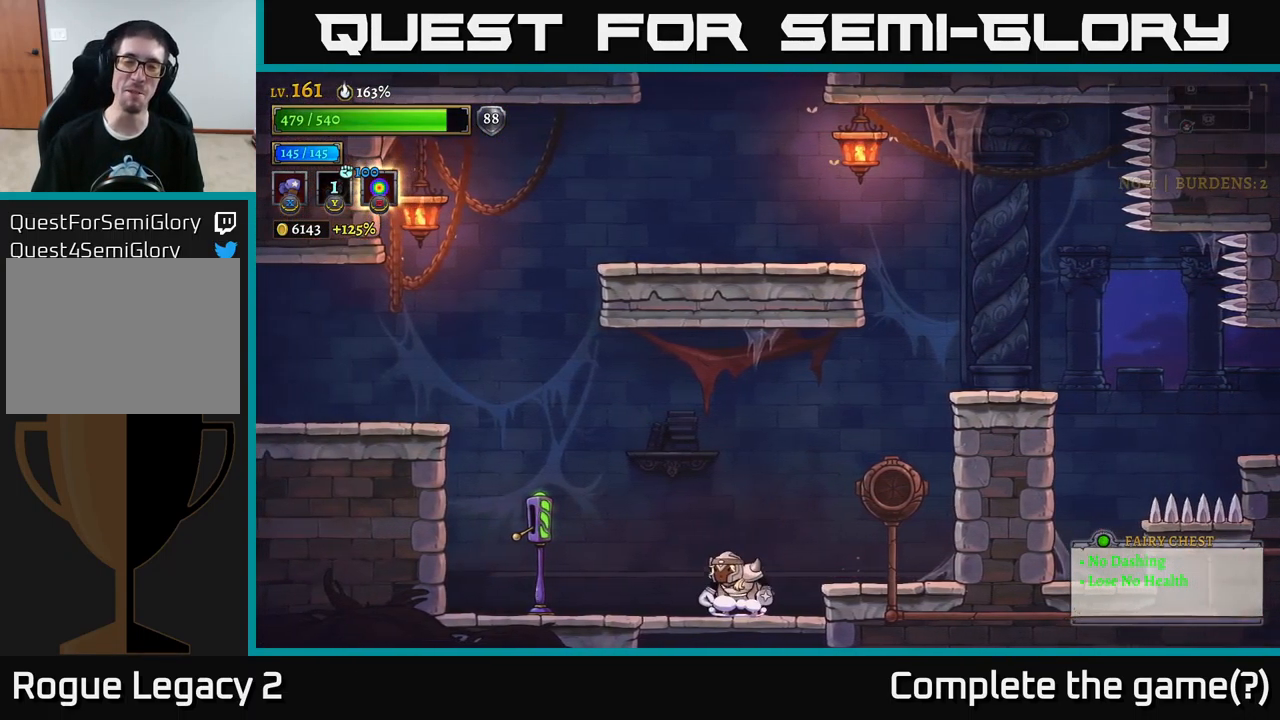
{"buttons": [], "left_stick": "down", "right_stick": "center", "events": [[133, "left_stick", "down"], [250, "A", "down"], [400, "A", "up"]]}
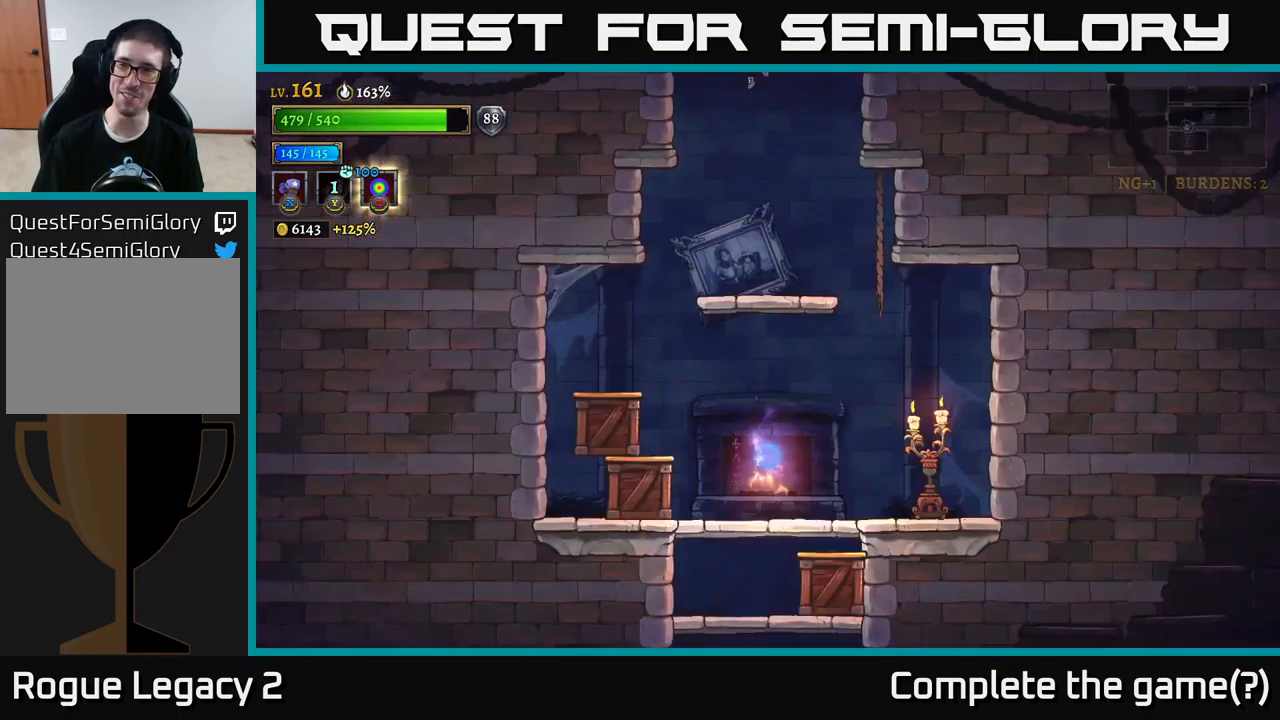
{"buttons": [], "left_stick": "down", "right_stick": "center", "events": [[16, "left_stick", "center"], [450, "left_stick", "down"]]}
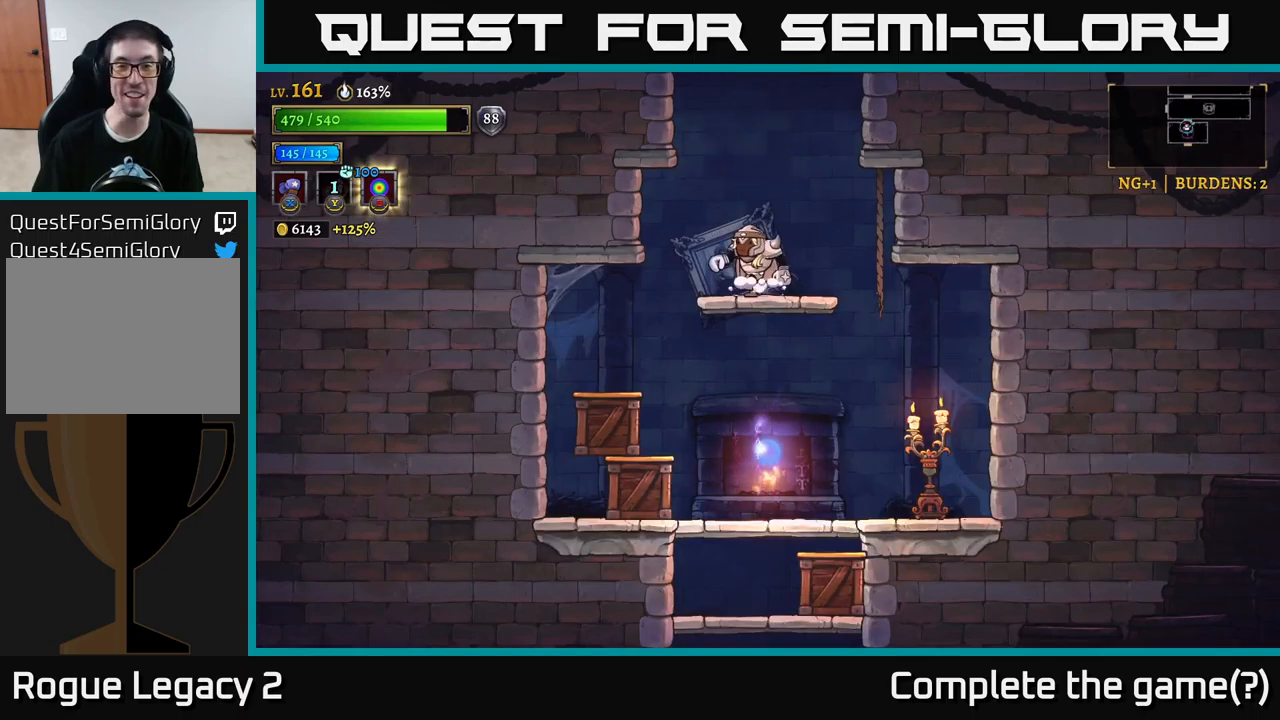
{"buttons": [], "left_stick": "left", "right_stick": "center", "events": [[67, "A", "down"], [200, "A", "up"], [233, "left_stick", "center"], [333, "left_stick", "right"], [483, "left_stick", "left"]]}
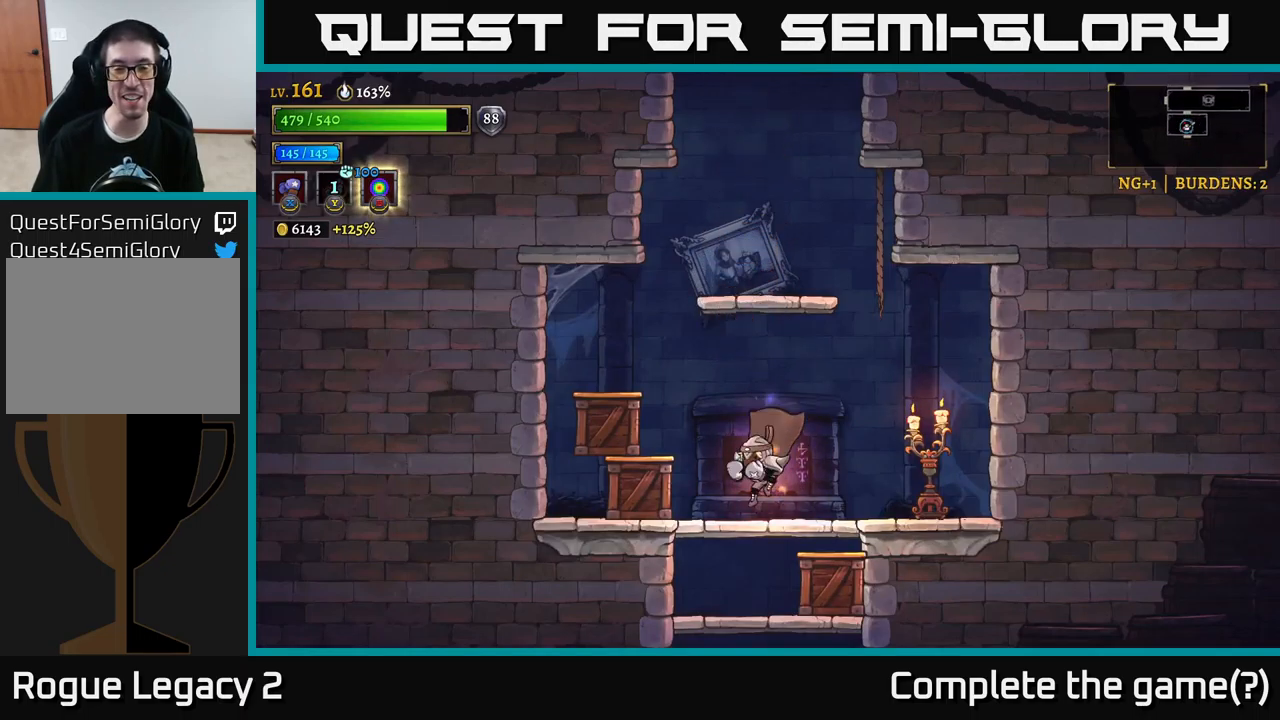
{"buttons": [], "left_stick": "right", "right_stick": "center", "events": [[50, "X", "down"], [150, "X", "up"], [233, "left_stick", "center"], [333, "left_stick", "right"]]}
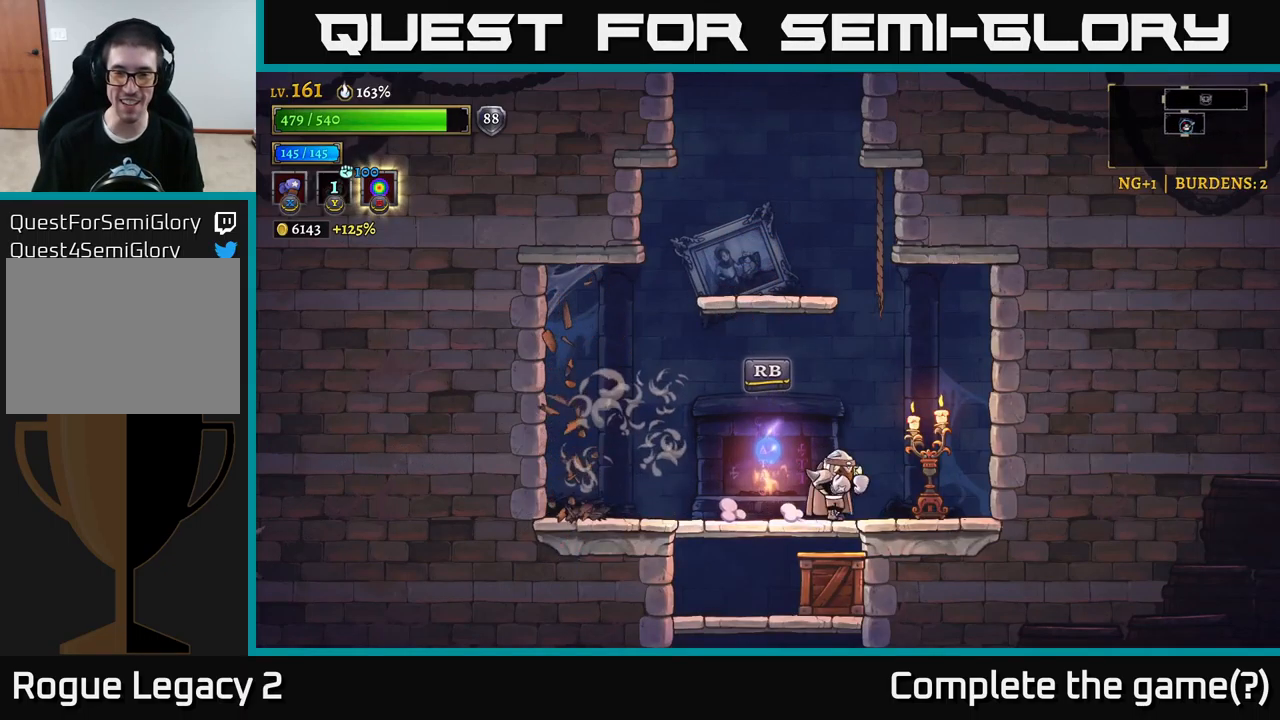
{"buttons": [], "left_stick": "right", "right_stick": "center", "events": [[33, "X", "down"], [167, "X", "up"], [250, "left_stick", "center"], [350, "left_stick", "right"]]}
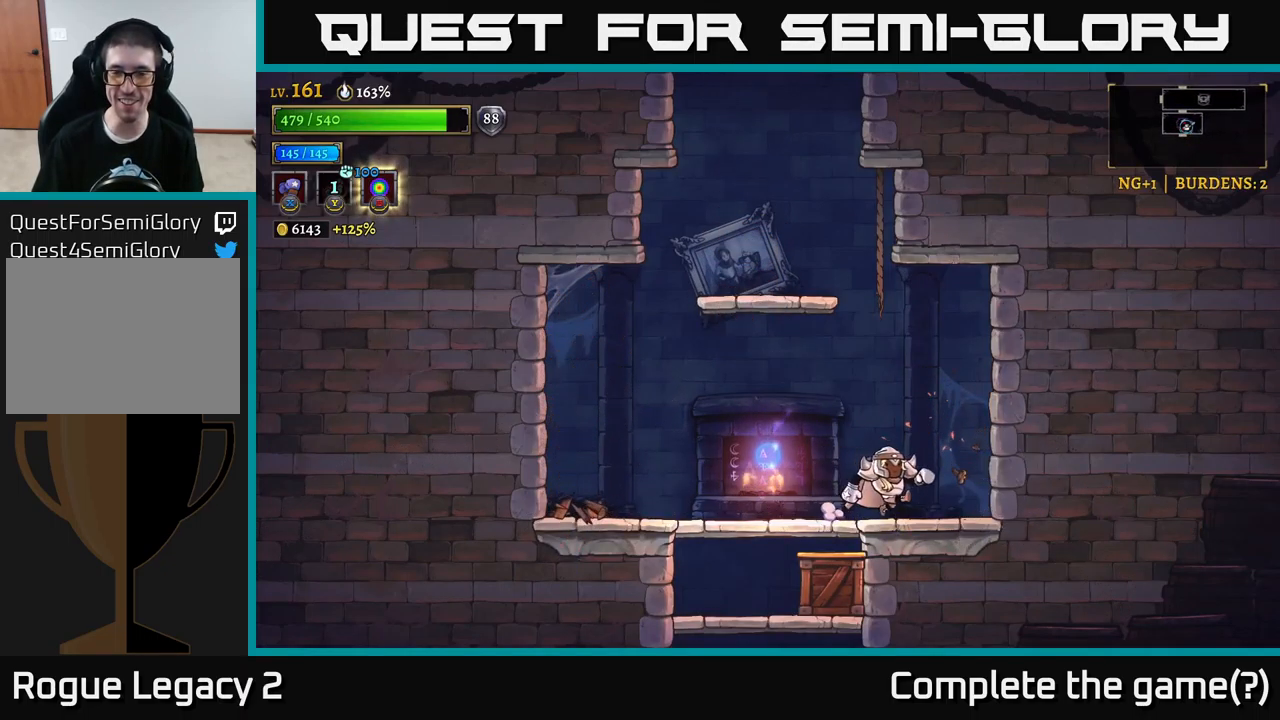
{"buttons": [], "left_stick": "down-left", "right_stick": "center", "events": [[33, "left_stick", "left"], [133, "left_stick", "down-left"], [283, "A", "down"], [417, "A", "up"]]}
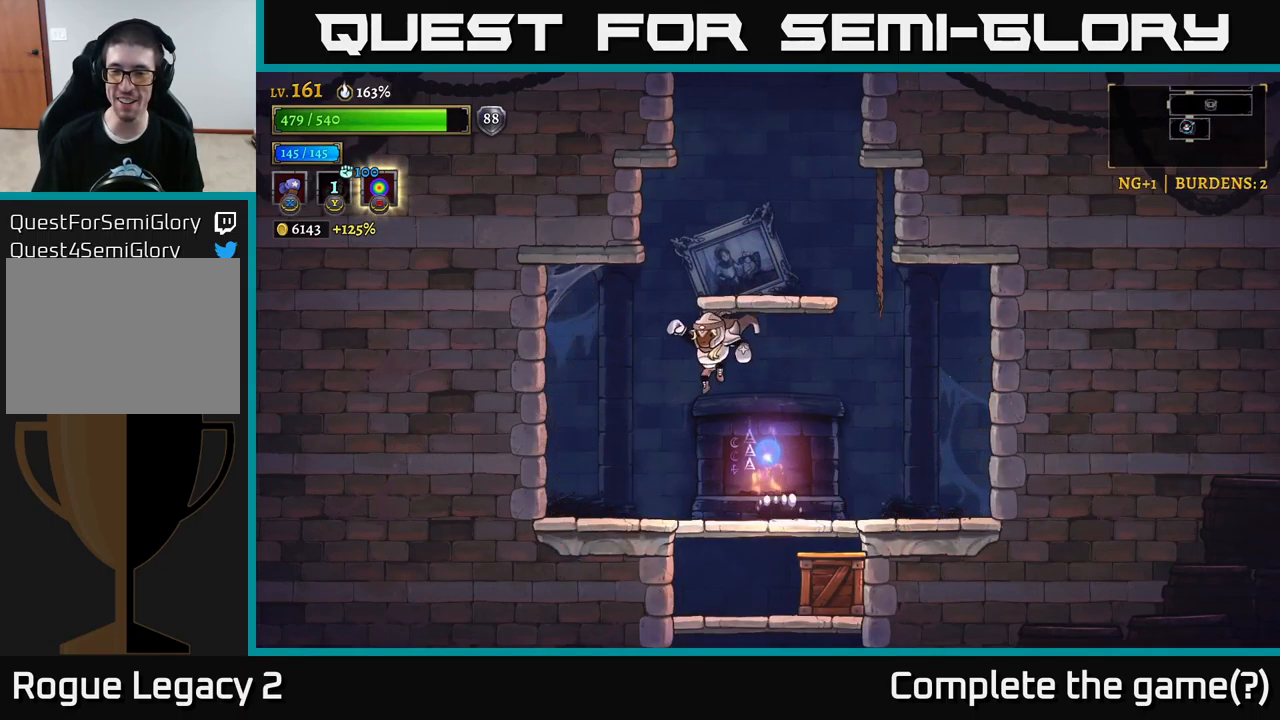
{"buttons": ["A"], "left_stick": "down", "right_stick": "center", "events": [[17, "left_stick", "center"], [200, "left_stick", "down"], [417, "A", "down"]]}
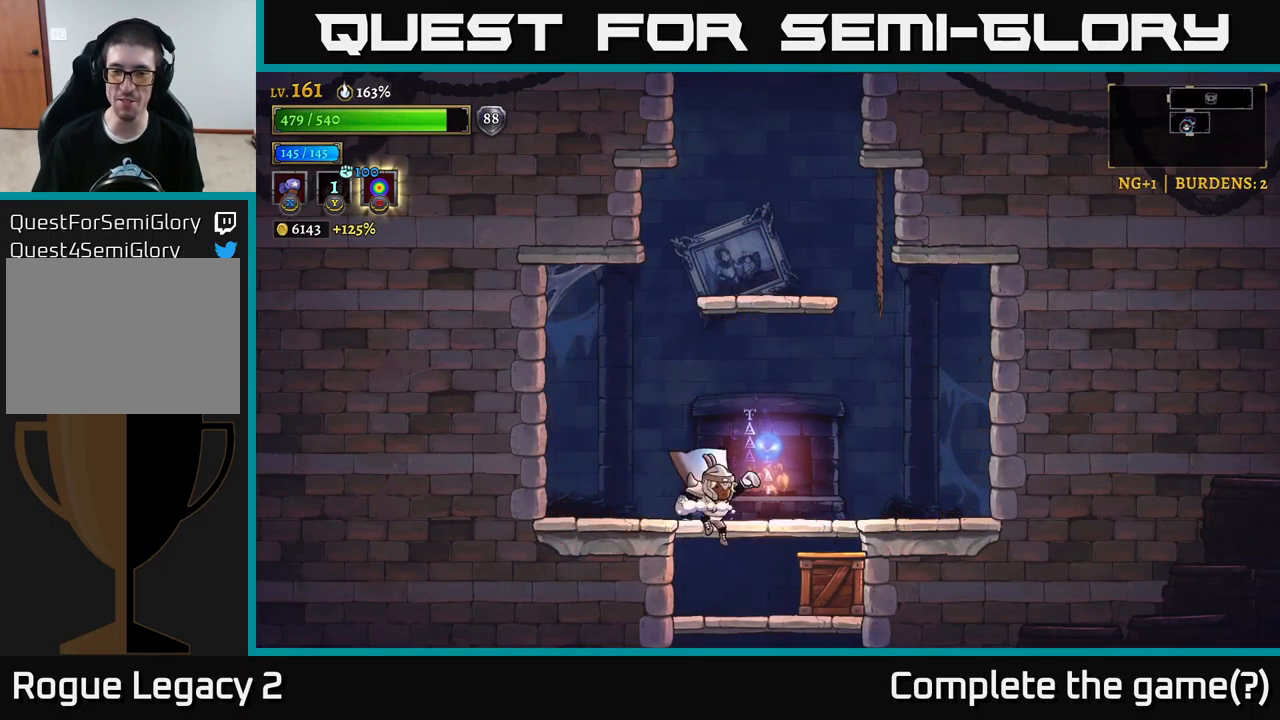
{"buttons": [], "left_stick": "right", "right_stick": "center", "events": [[17, "A", "up"], [50, "left_stick", "right"], [167, "X", "down"], [233, "left_stick", "center"], [300, "X", "up"], [417, "left_stick", "right"]]}
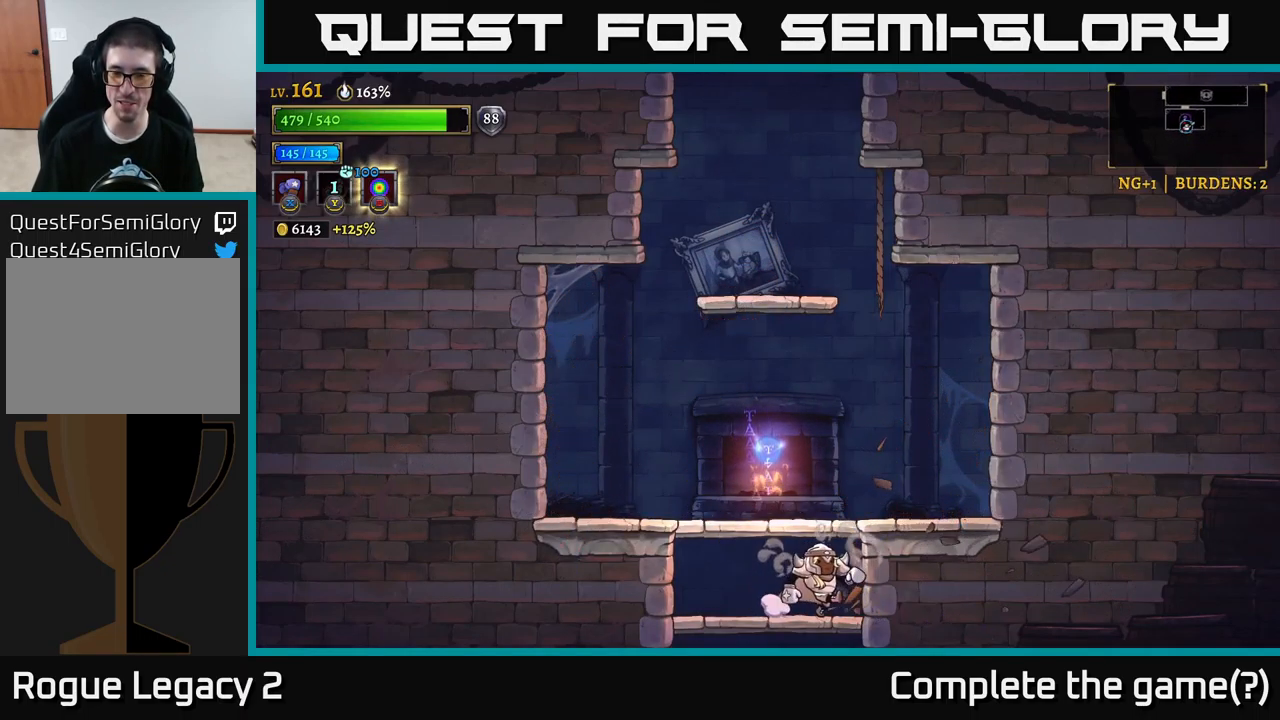
{"buttons": [], "left_stick": "down", "right_stick": "center", "events": [[200, "left_stick", "left"], [250, "left_stick", "down-left"], [350, "A", "down"], [350, "left_stick", "down"], [450, "A", "up"]]}
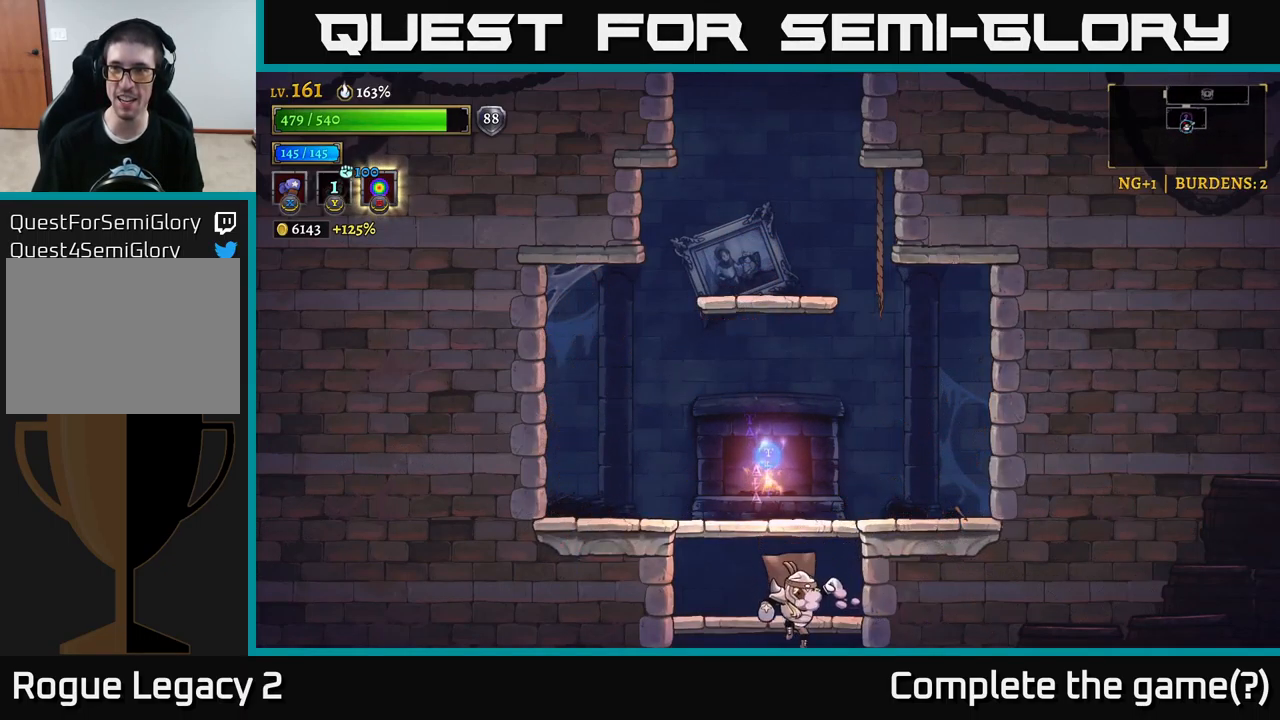
{"buttons": [], "left_stick": "center", "right_stick": "center", "events": [[33, "left_stick", "center"]]}
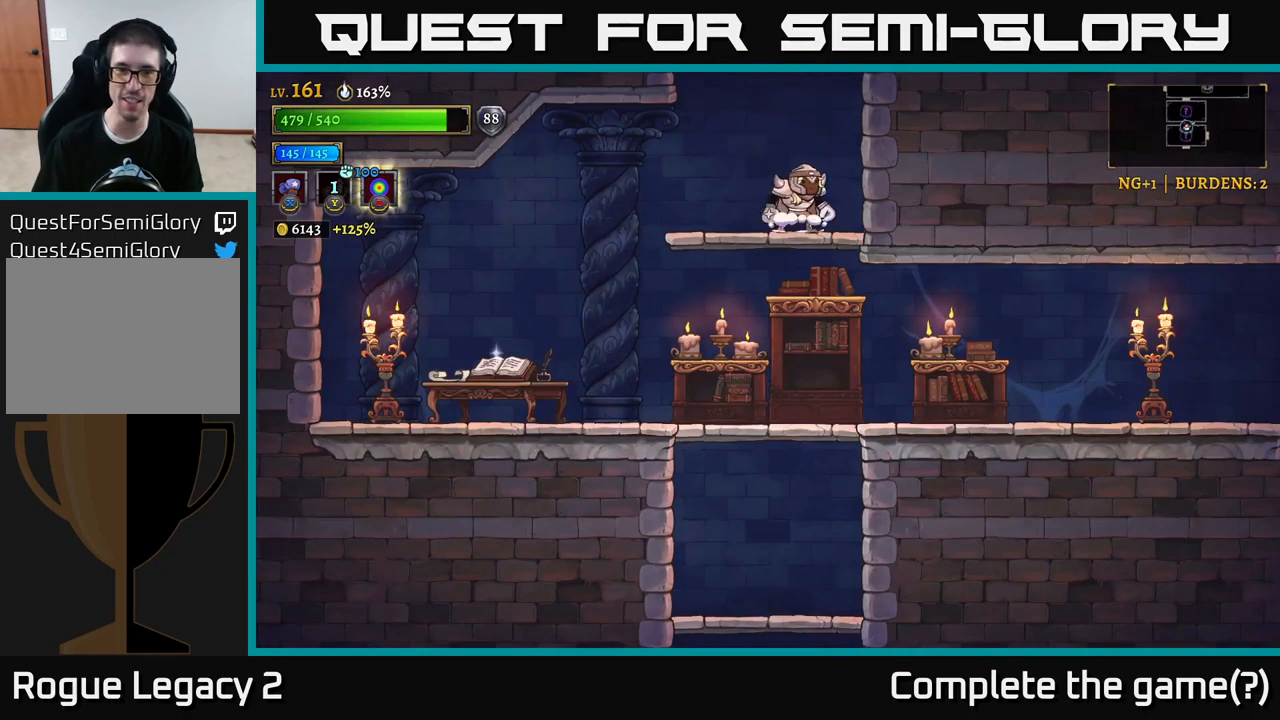
{"buttons": [], "left_stick": "left", "right_stick": "center", "events": [[33, "left_stick", "down"], [83, "A", "down"], [200, "A", "up"], [250, "left_stick", "left"]]}
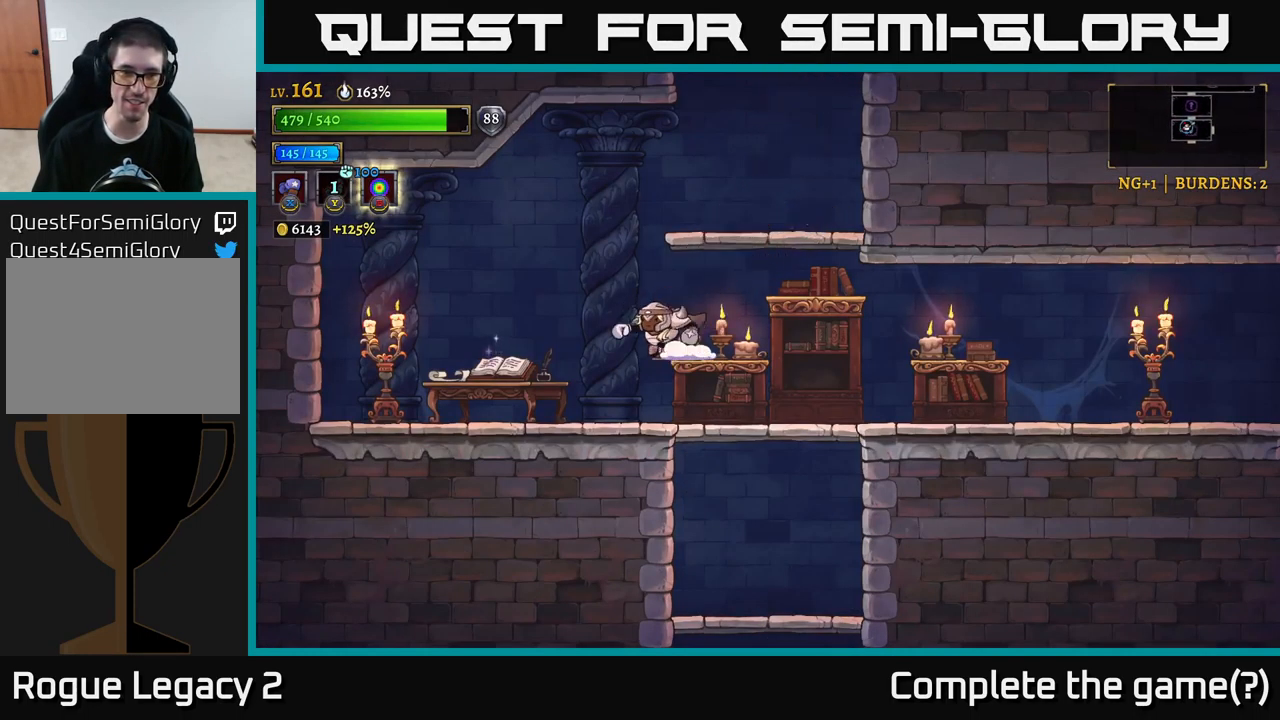
{"buttons": [], "left_stick": "left", "right_stick": "center", "events": [[350, "X", "down"], [417, "X", "up"]]}
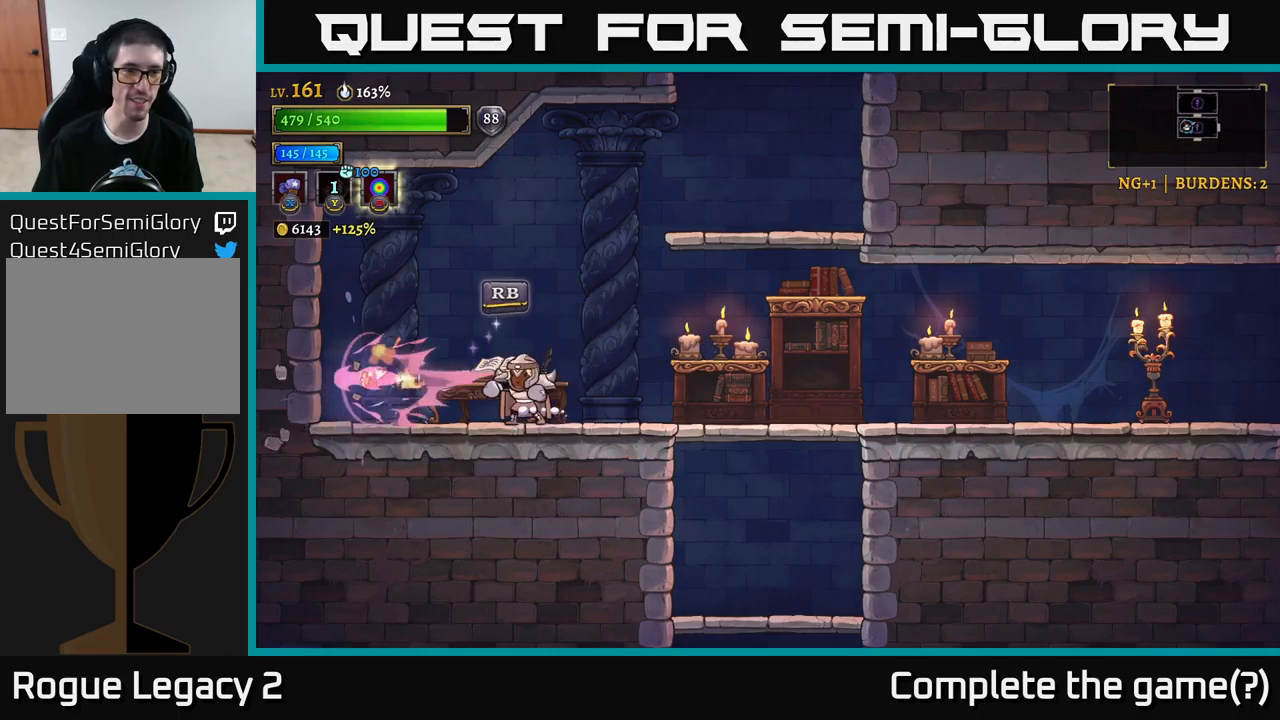
{"buttons": [], "left_stick": "center", "right_stick": "center", "events": [[50, "left_stick", "center"], [167, "left_stick", "left"], [250, "R1", "down"], [284, "left_stick", "center"], [317, "R1", "up"]]}
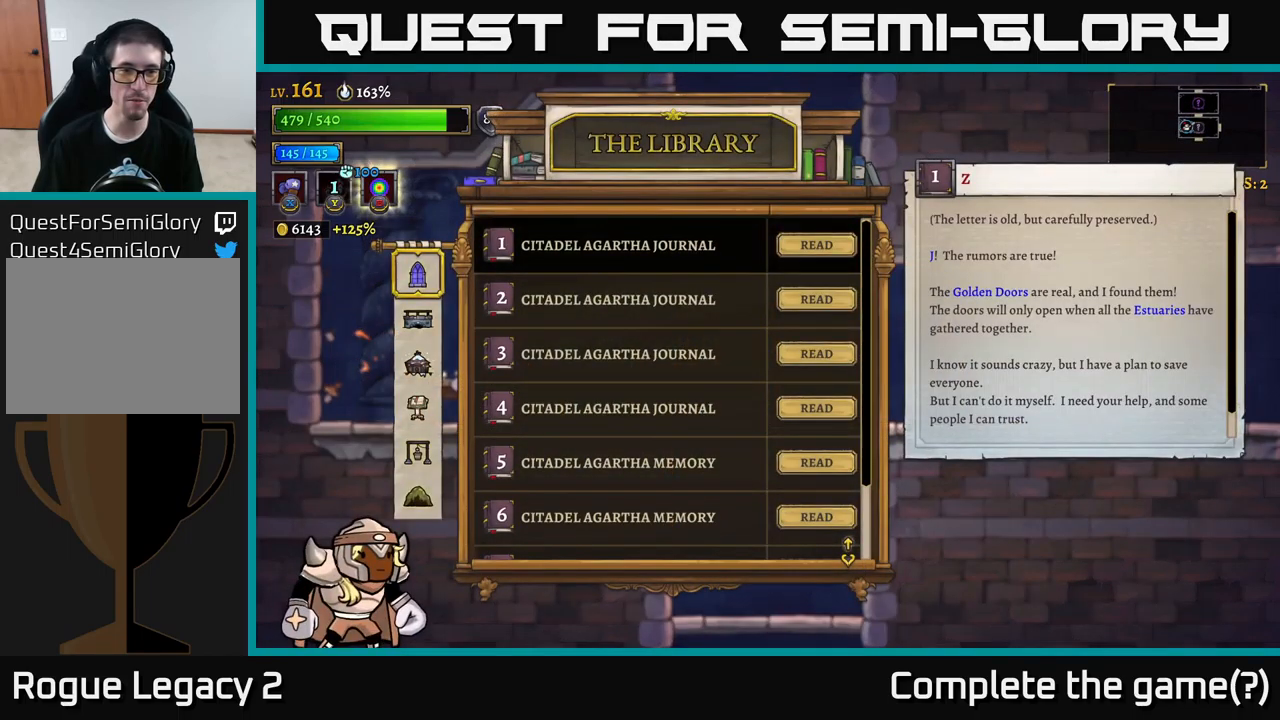
{"buttons": [], "left_stick": "center", "right_stick": "center", "events": [[417, "B", "down"], [500, "B", "up"]]}
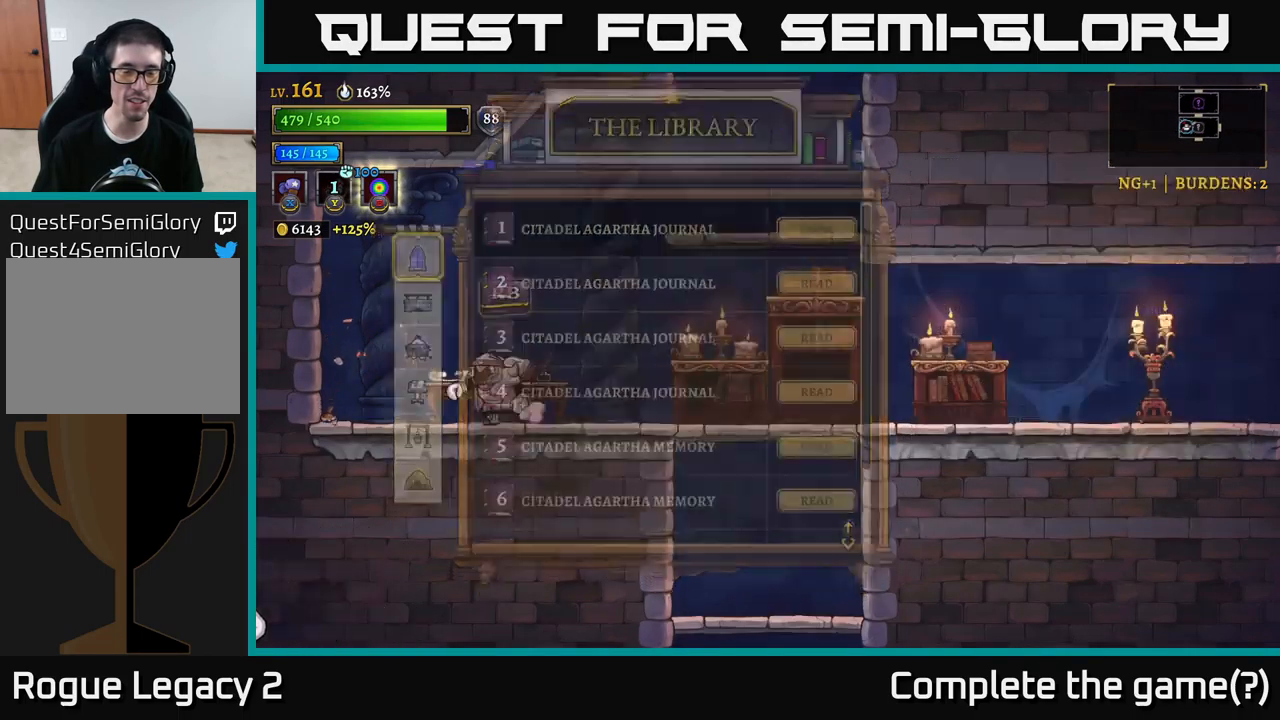
{"buttons": [], "left_stick": "right", "right_stick": "center", "events": [[100, "left_stick", "right"], [384, "X", "down"], [434, "X", "up"]]}
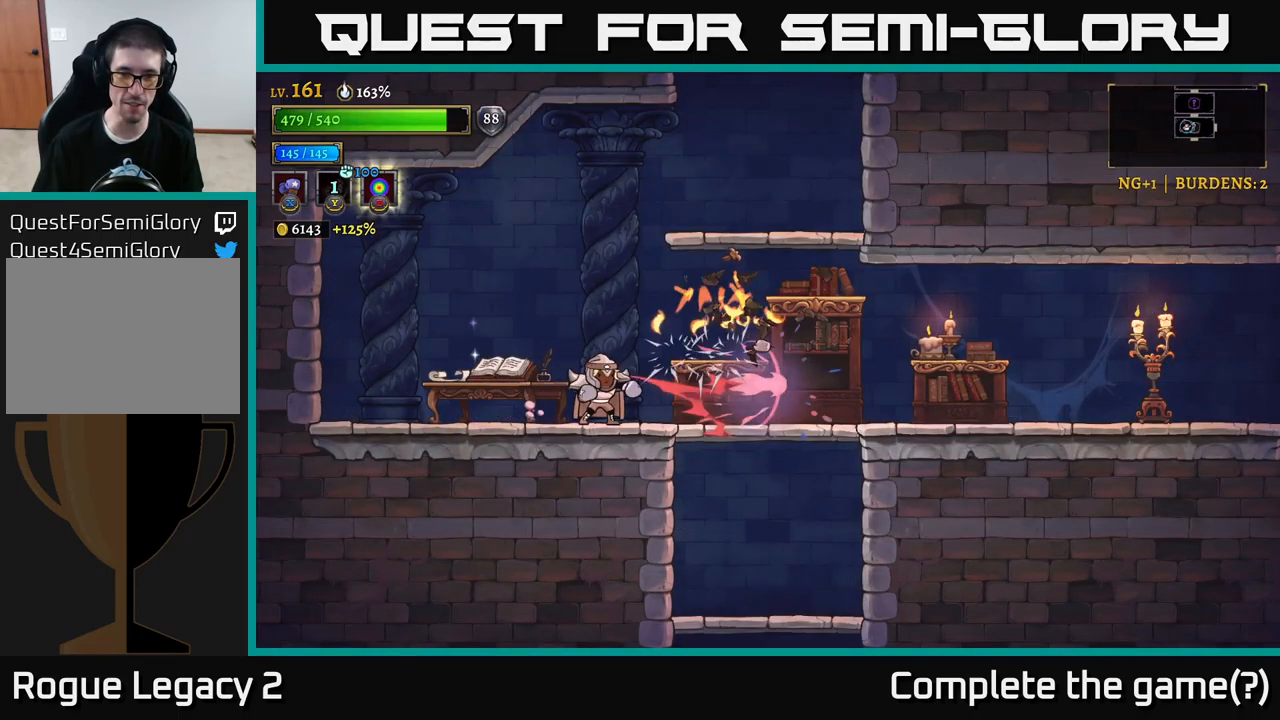
{"buttons": [], "left_stick": "right", "right_stick": "center", "events": [[217, "A", "down"], [267, "X", "down"], [284, "A", "up"], [334, "X", "up"]]}
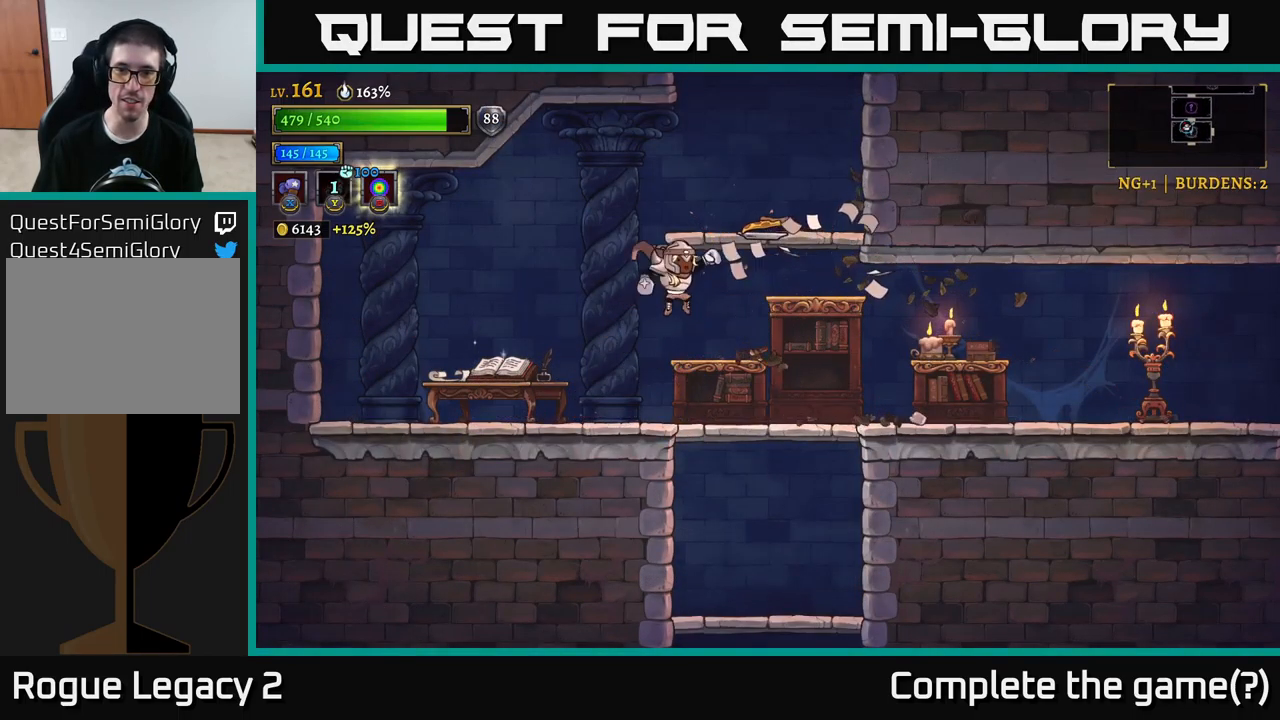
{"buttons": [], "left_stick": "right", "right_stick": "center", "events": [[334, "X", "down"], [467, "X", "up"]]}
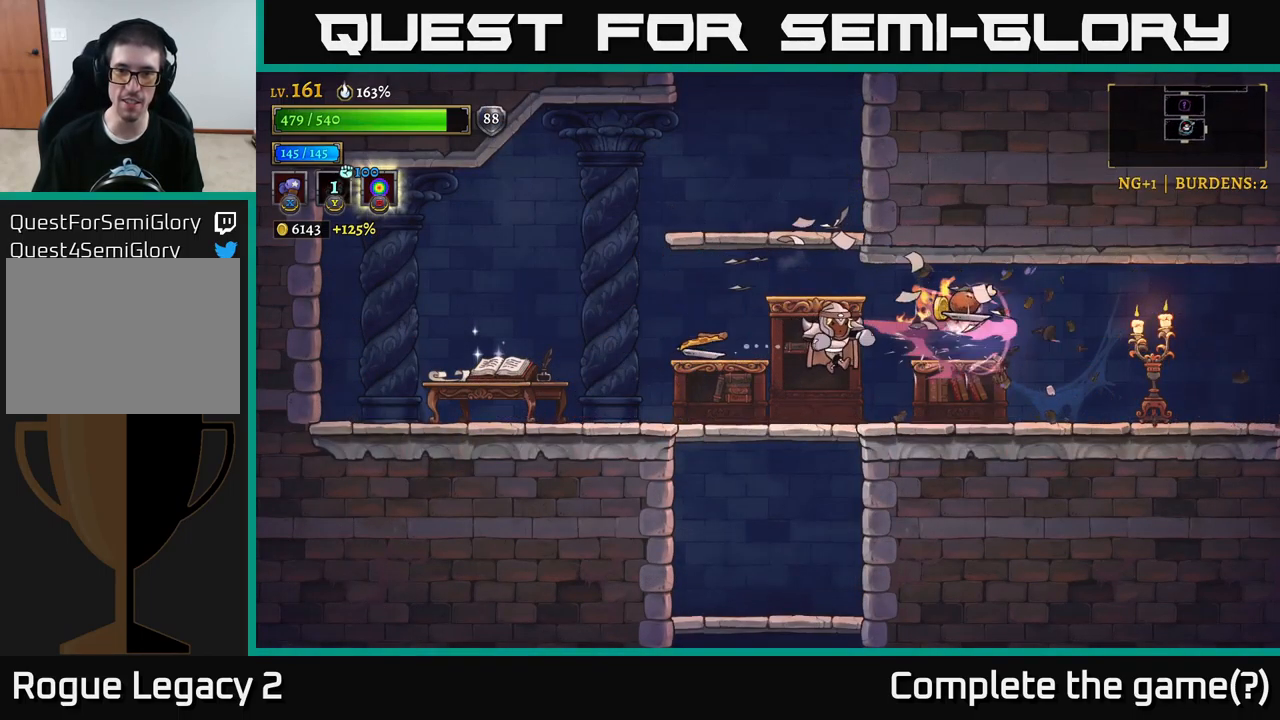
{"buttons": [], "left_stick": "left", "right_stick": "center", "events": [[84, "left_stick", "left"]]}
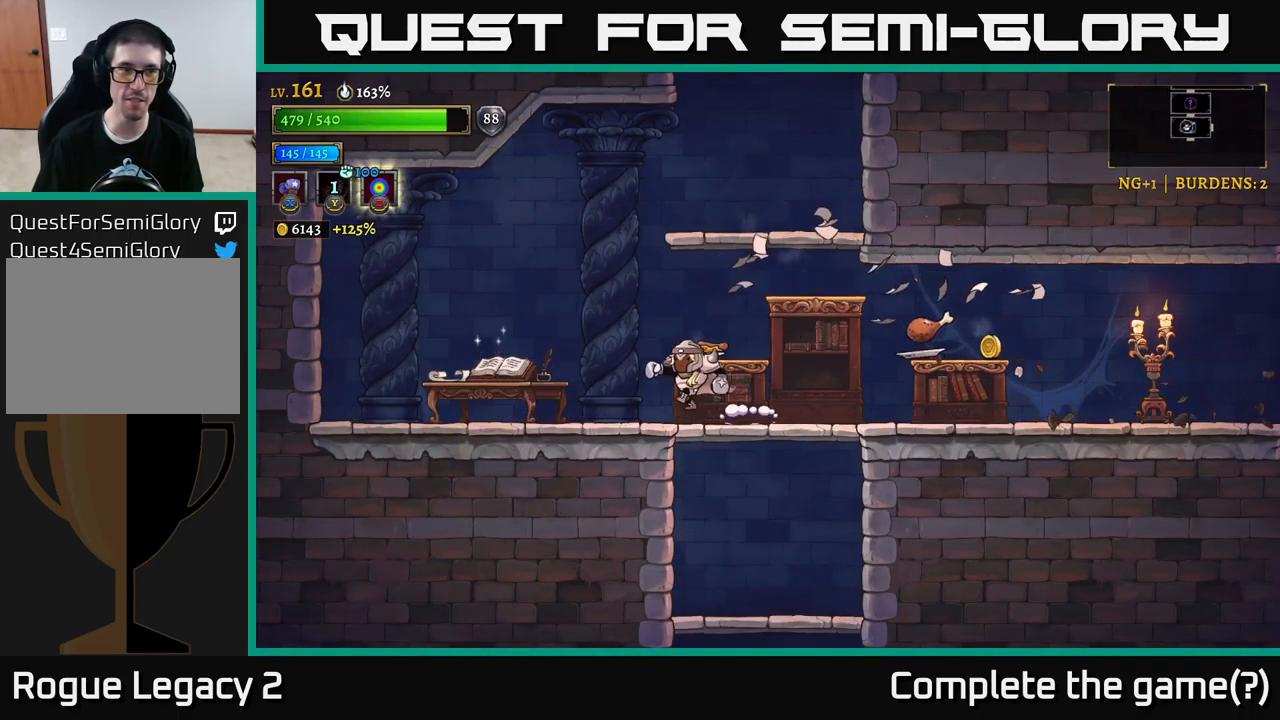
{"buttons": [], "left_stick": "right", "right_stick": "center", "events": [[34, "A", "down"], [34, "left_stick", "right"], [84, "A", "up"]]}
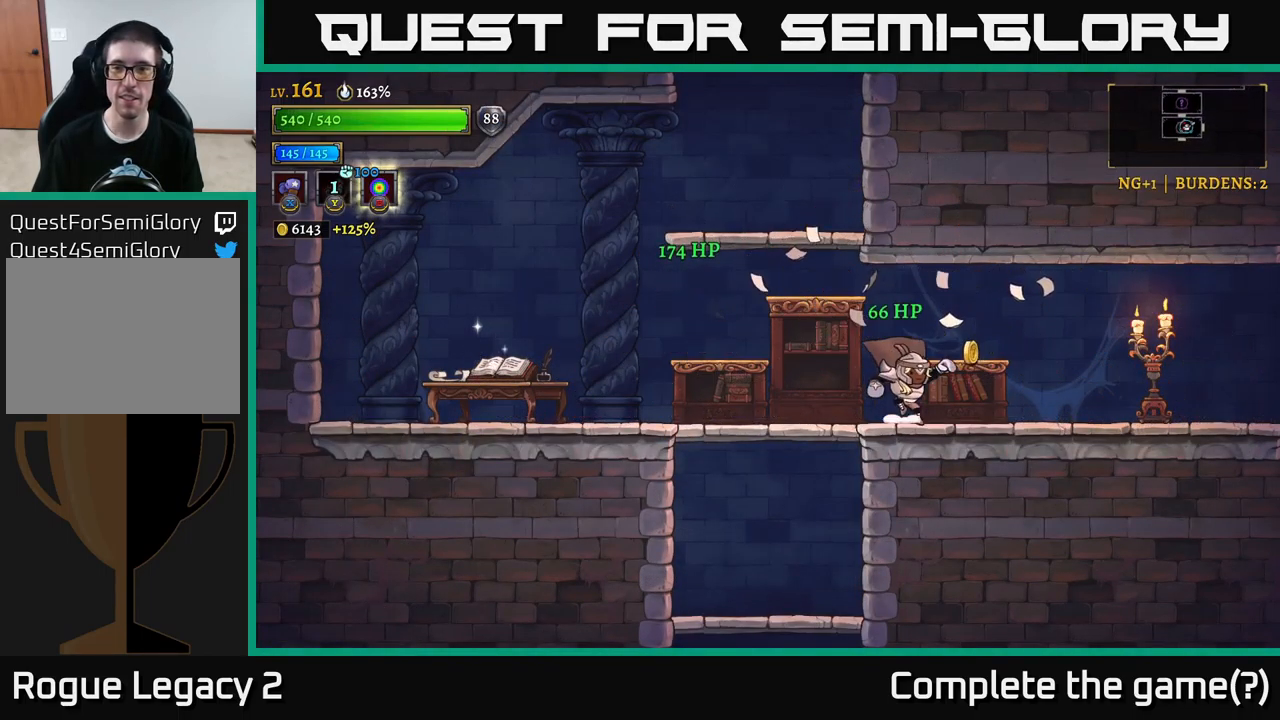
{"buttons": ["X"], "left_stick": "right", "right_stick": "center", "events": [[167, "A", "down"], [250, "A", "up"], [467, "X", "down"]]}
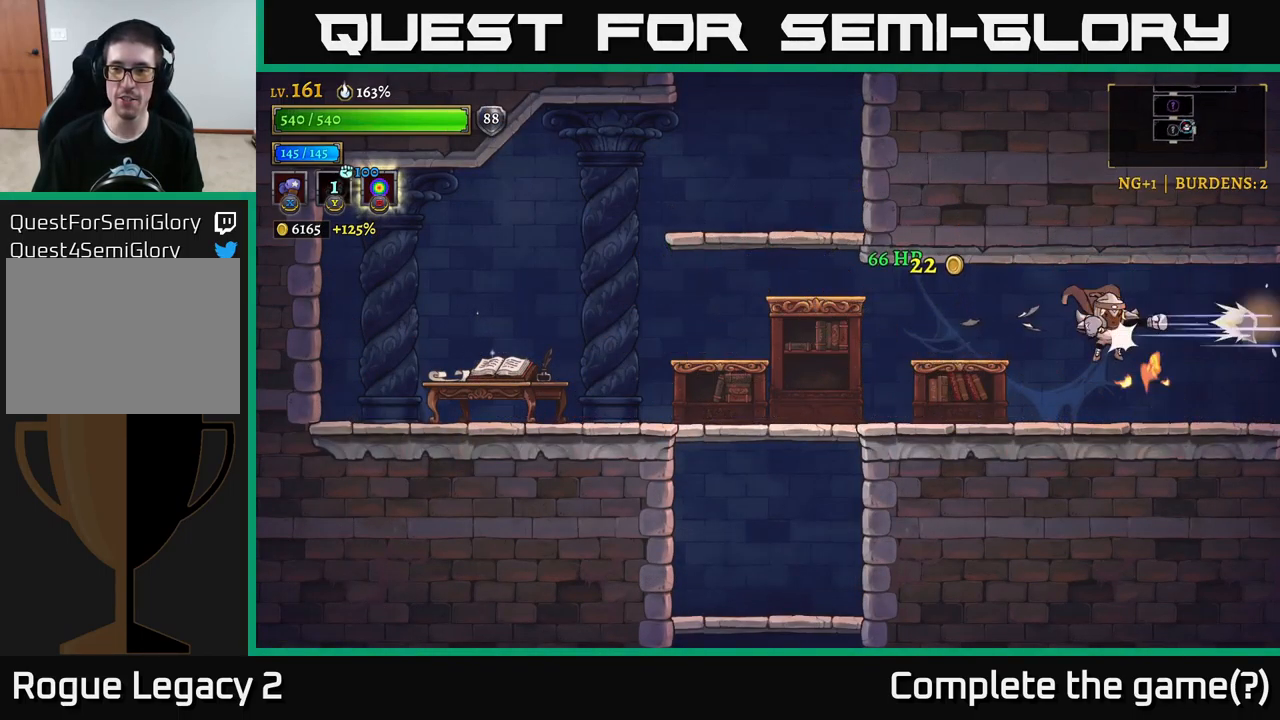
{"buttons": [], "left_stick": "right", "right_stick": "center", "events": [[50, "left_stick", "center"], [67, "X", "up"], [267, "left_stick", "right"]]}
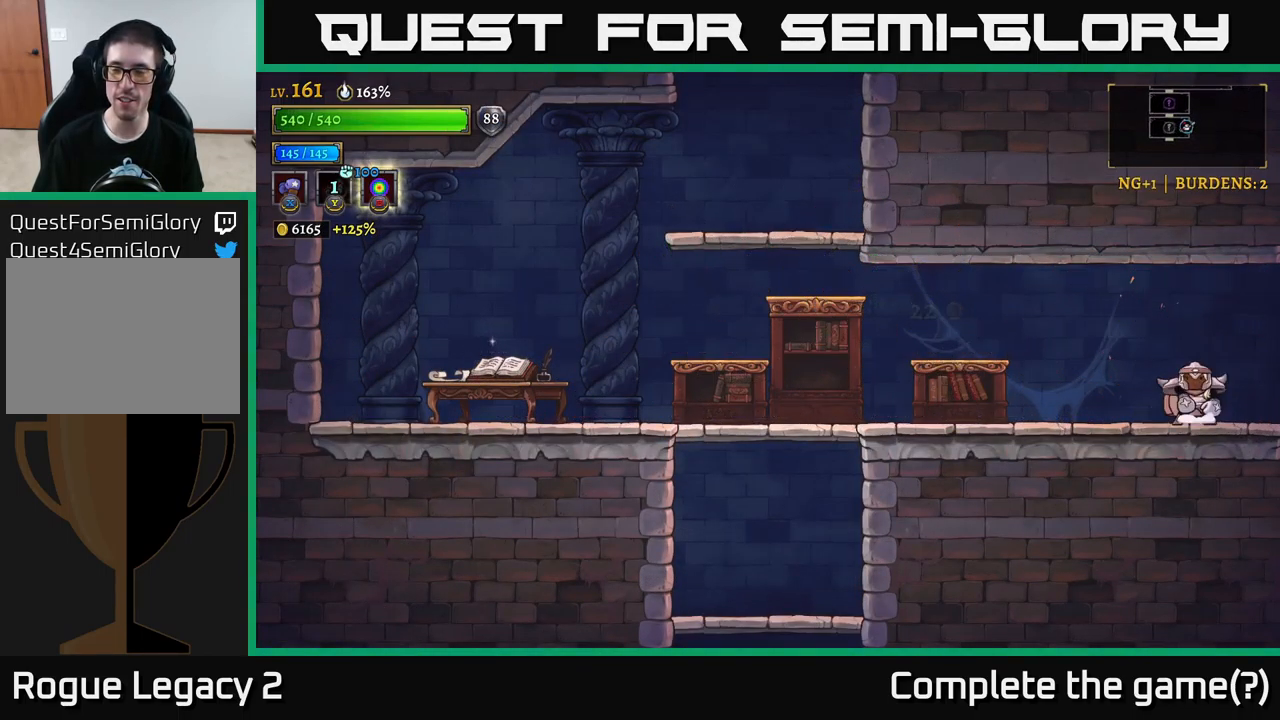
{"buttons": ["R2"], "left_stick": "left", "right_stick": "center", "events": [[17, "left_stick", "left"], [400, "R2", "down"]]}